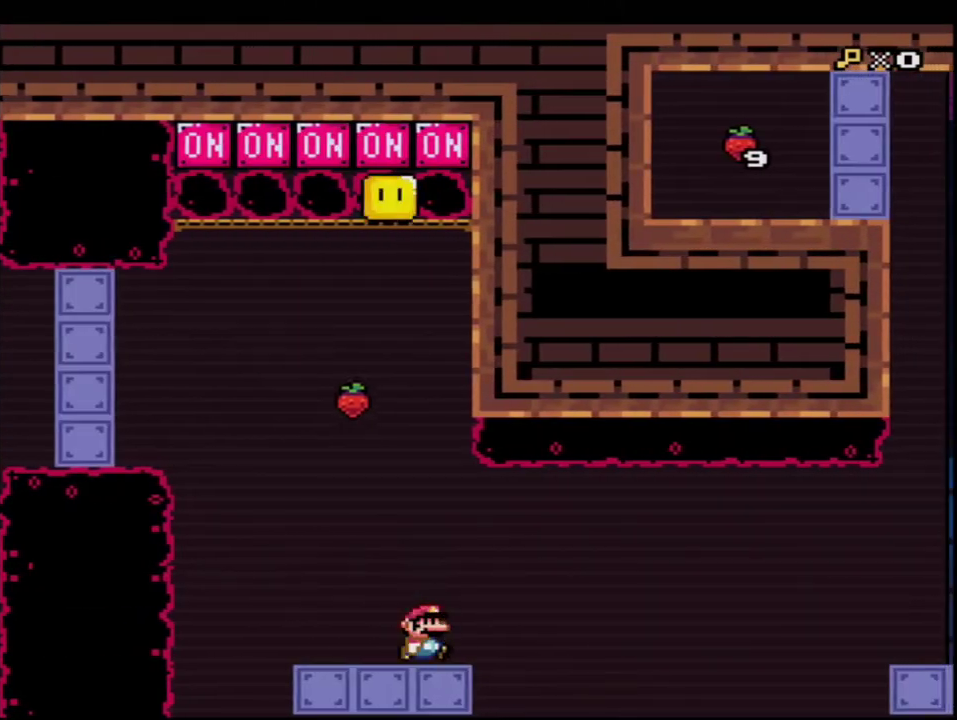
Gameplay with a controller (Nintendo layout); each line is a JSON object with the inputs held at the frame after it. "events" lists button and stick changes between this image and that frame as [ms after this image, input, new state], when the widget could be followed in between. Not read: L3 R3.
{"buttons": ["Y"], "events": [[17, "DPAD_RIGHT", "down"], [83, "DPAD_RIGHT", "up"], [400, "B", "down"], [450, "B", "up"]]}
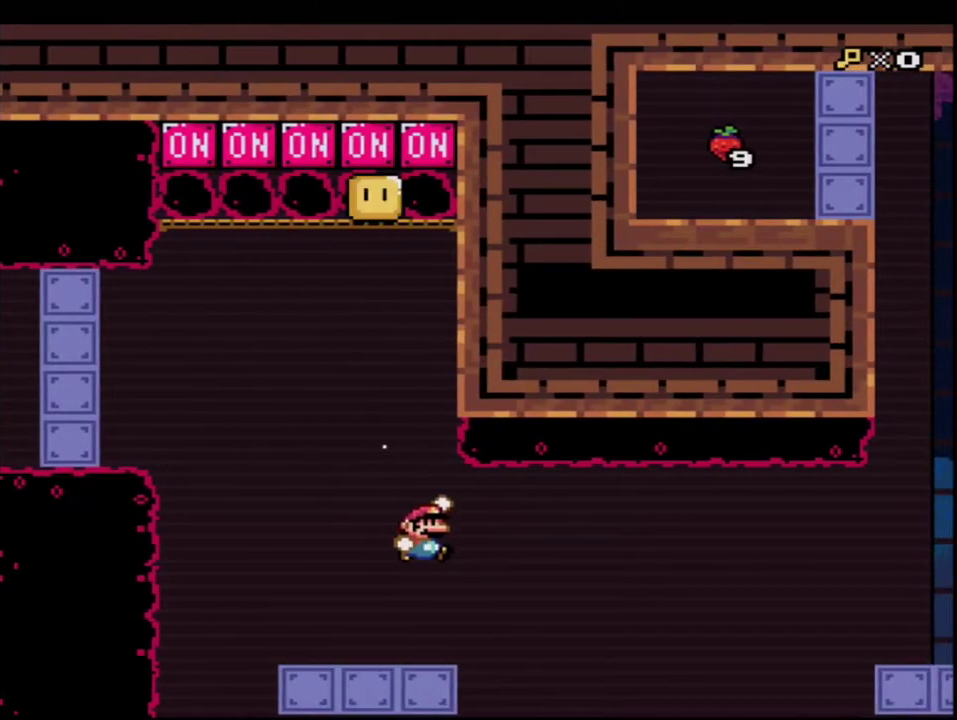
{"buttons": ["B", "Y"], "events": [[17, "DPAD_RIGHT", "down"], [83, "B", "down"], [200, "DPAD_RIGHT", "up"]]}
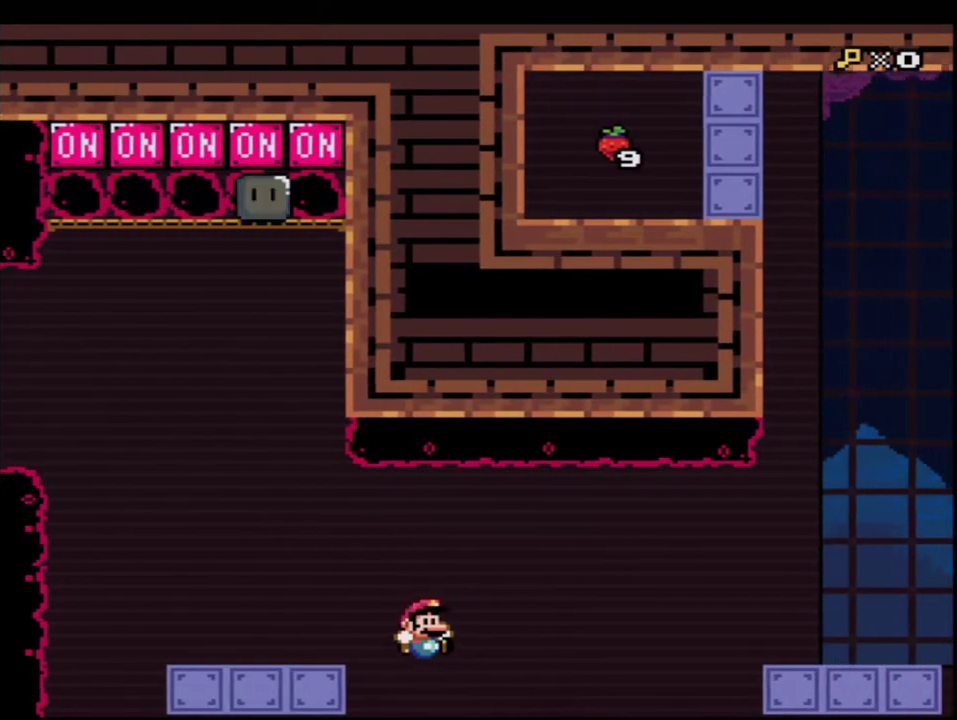
{"buttons": ["Y", "DPAD_LEFT"], "events": [[117, "DPAD_RIGHT", "down"], [117, "DPAD_UP", "down"], [167, "R1", "down"], [300, "DPAD_UP", "up"], [333, "B", "up"], [333, "DPAD_RIGHT", "up"], [333, "R1", "up"], [433, "DPAD_LEFT", "down"]]}
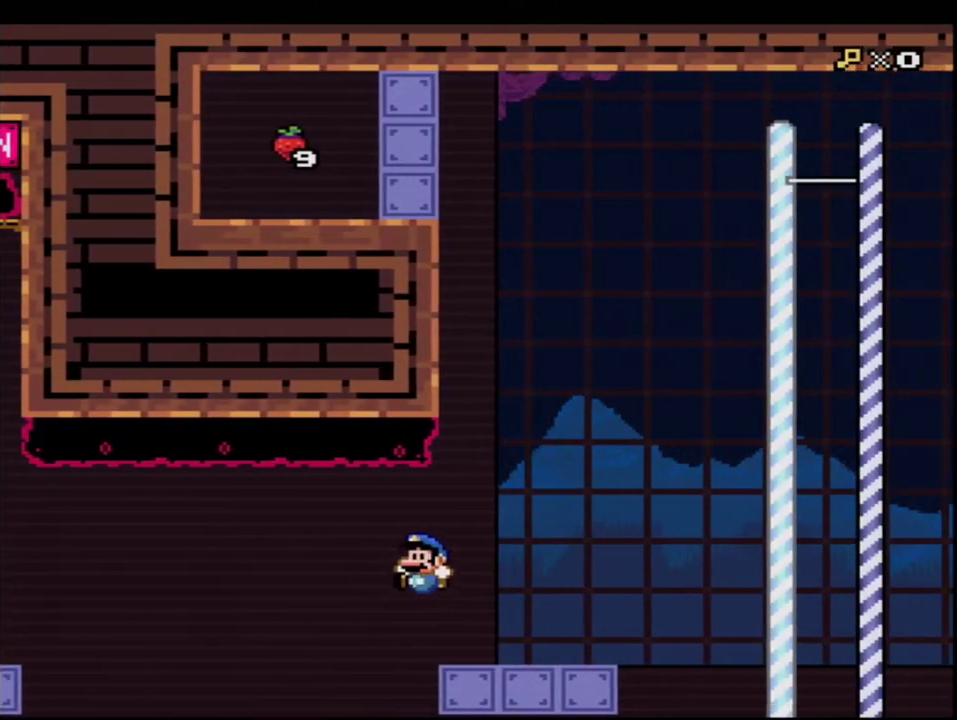
{"buttons": ["B", "Y", "DPAD_LEFT"], "events": [[83, "DPAD_LEFT", "up"], [117, "DPAD_RIGHT", "down"], [300, "B", "down"], [333, "DPAD_LEFT", "down"], [333, "DPAD_RIGHT", "up"]]}
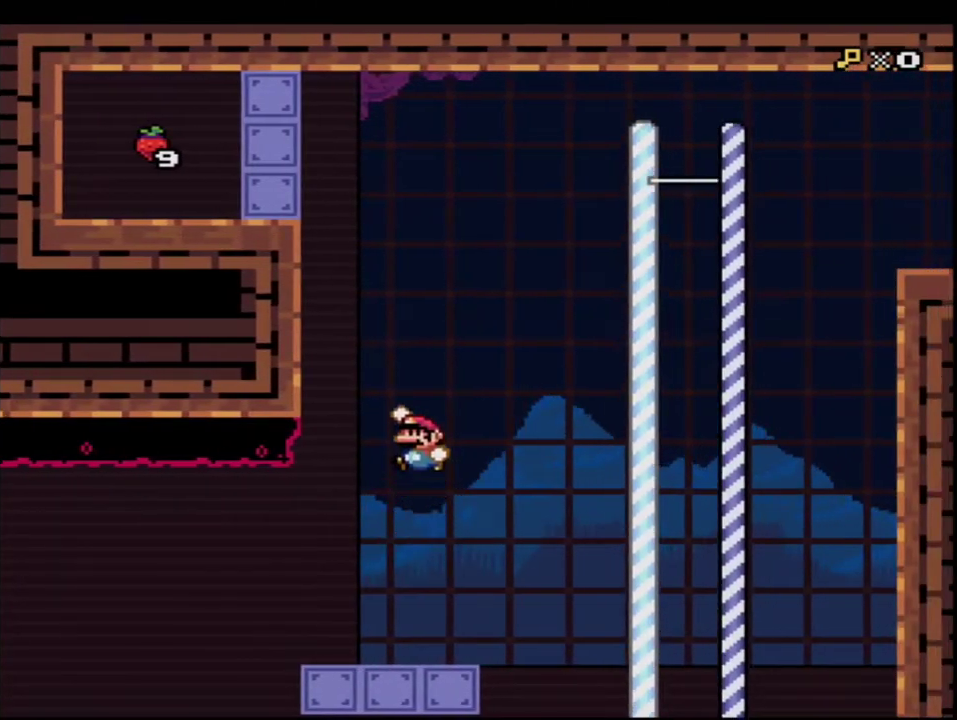
{"buttons": ["B", "Y", "R1"], "events": [[50, "DPAD_LEFT", "up"], [50, "DPAD_RIGHT", "down"], [83, "DPAD_UP", "down"], [150, "R1", "down"], [167, "DPAD_RIGHT", "up"], [200, "DPAD_UP", "up"]]}
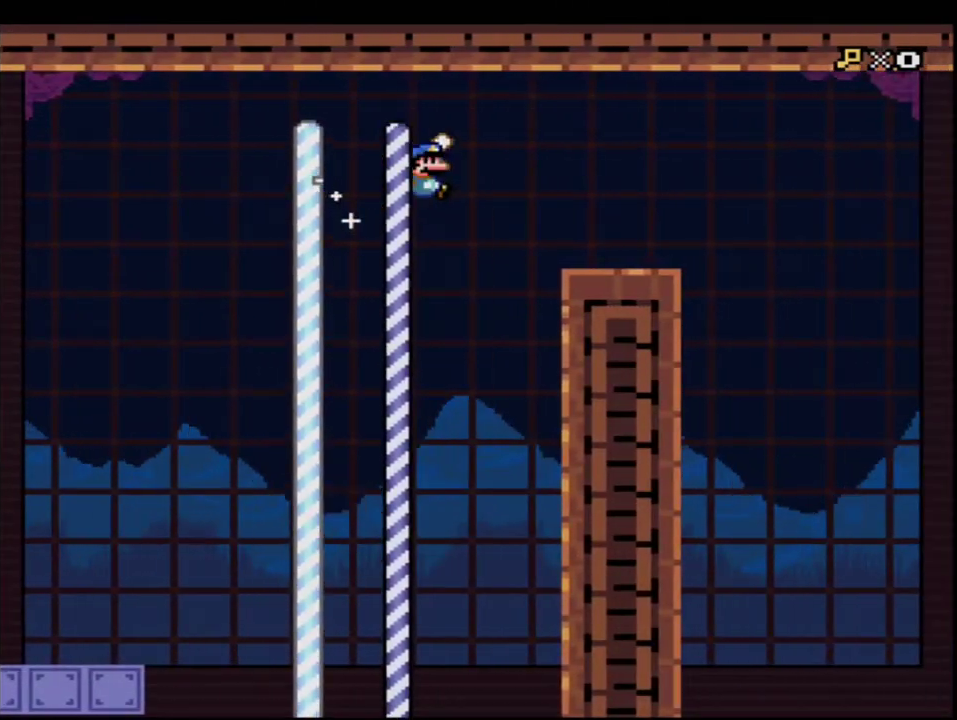
{"buttons": ["Y", "DPAD_RIGHT"], "events": [[83, "R1", "up"], [117, "B", "up"], [167, "DPAD_LEFT", "down"], [367, "DPAD_LEFT", "up"], [367, "DPAD_RIGHT", "down"], [400, "B", "down"], [450, "B", "up"]]}
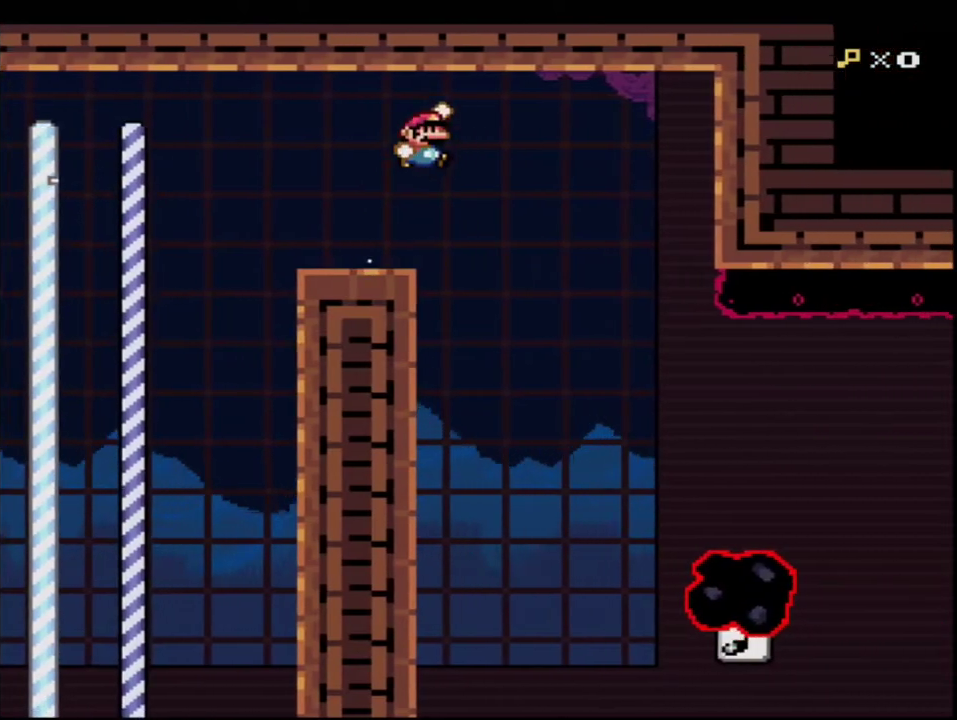
{"buttons": ["B", "Y", "DPAD_RIGHT"], "events": [[150, "DPAD_RIGHT", "up"], [267, "DPAD_LEFT", "down"], [367, "B", "down"], [417, "DPAD_LEFT", "up"], [483, "DPAD_RIGHT", "down"]]}
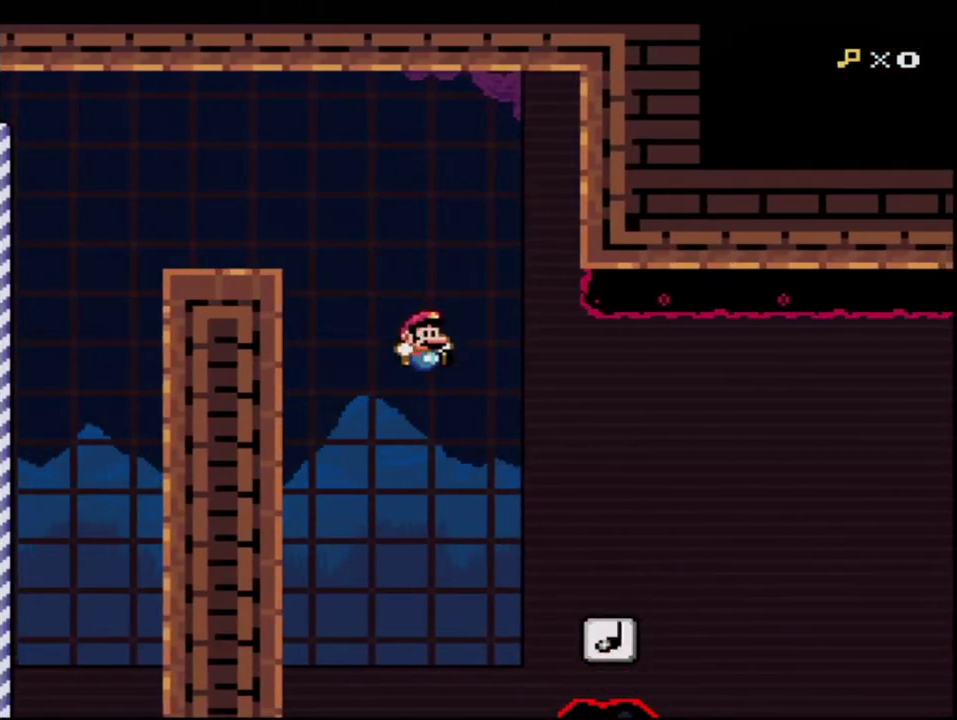
{"buttons": ["B", "Y"], "events": [[217, "DPAD_DOWN", "down"], [267, "R1", "down"], [333, "B", "up"], [400, "DPAD_DOWN", "up"], [400, "DPAD_RIGHT", "up"], [400, "R1", "up"], [450, "B", "down"]]}
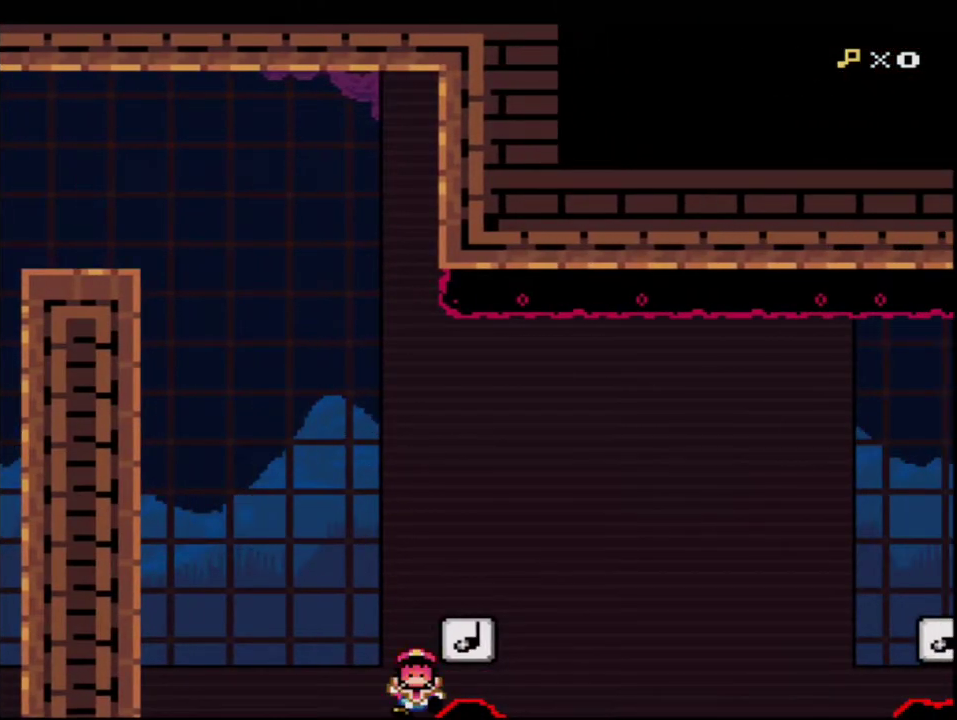
{"buttons": ["Y"], "events": [[83, "B", "up"], [167, "B", "down"], [333, "B", "up"]]}
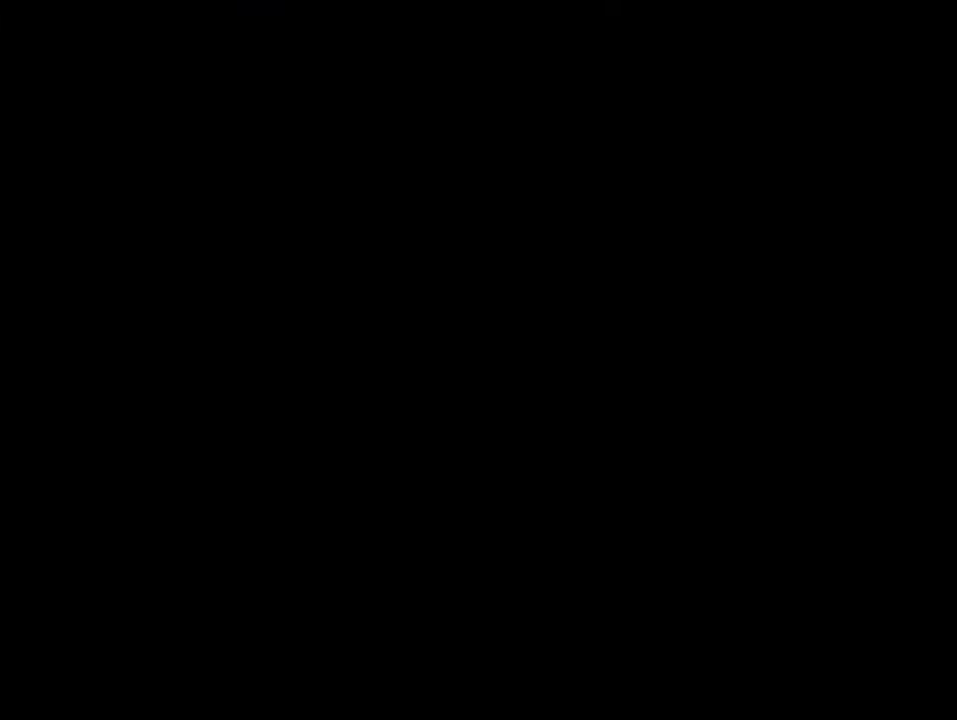
{"buttons": ["Y"], "events": []}
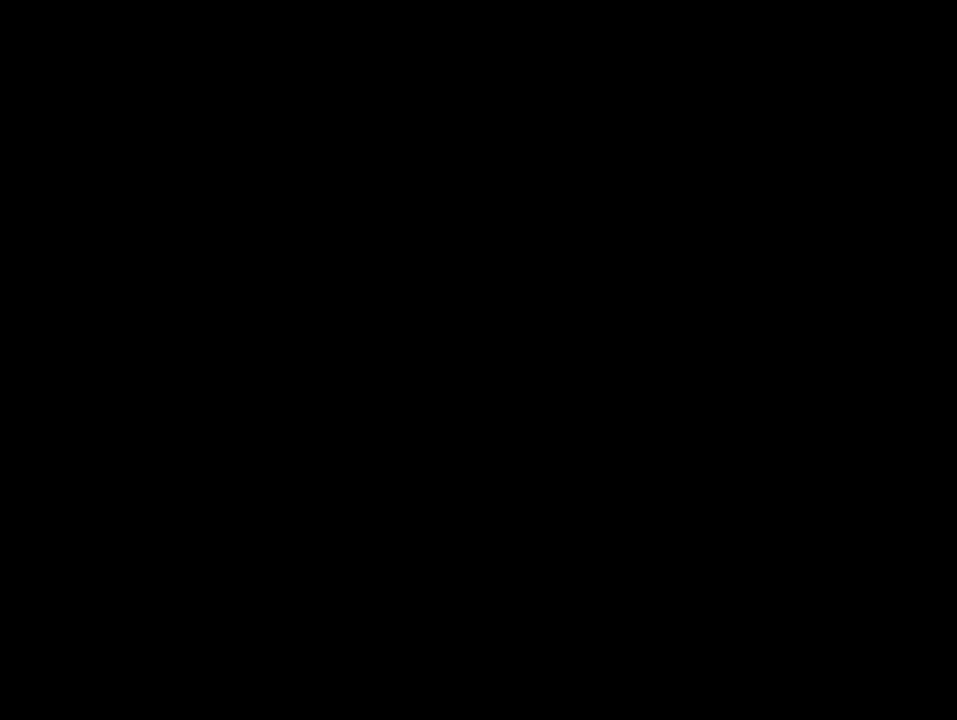
{"buttons": ["Y"], "events": []}
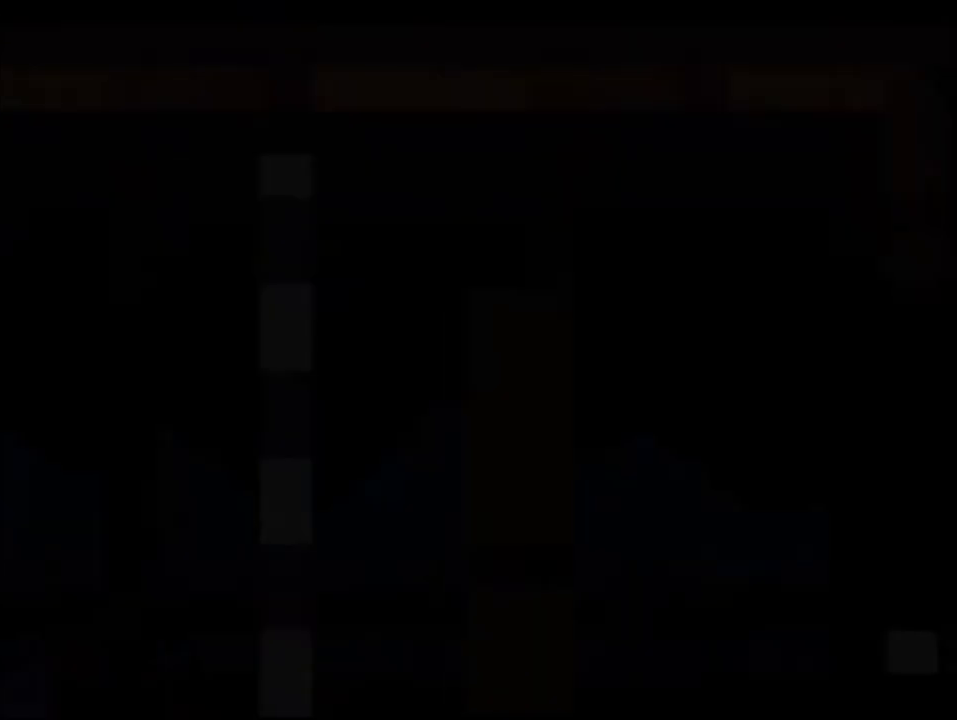
{"buttons": ["Y", "DPAD_RIGHT"], "events": [[450, "DPAD_RIGHT", "down"]]}
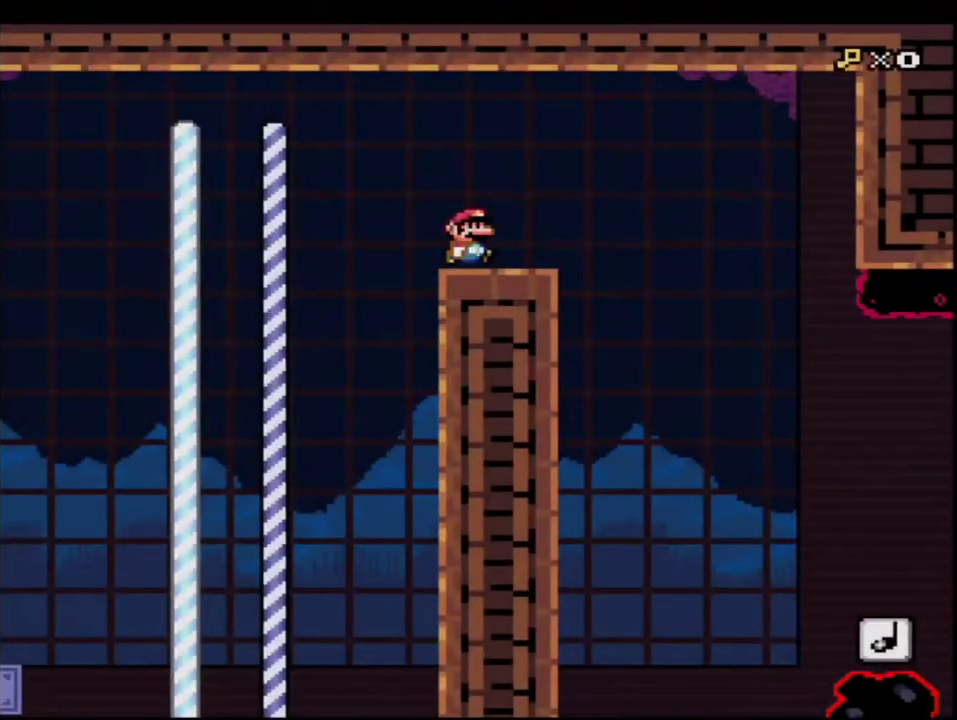
{"buttons": ["Y", "DPAD_RIGHT"], "events": [[150, "B", "down"], [217, "B", "up"], [267, "DPAD_UP", "down"], [367, "DPAD_UP", "up"]]}
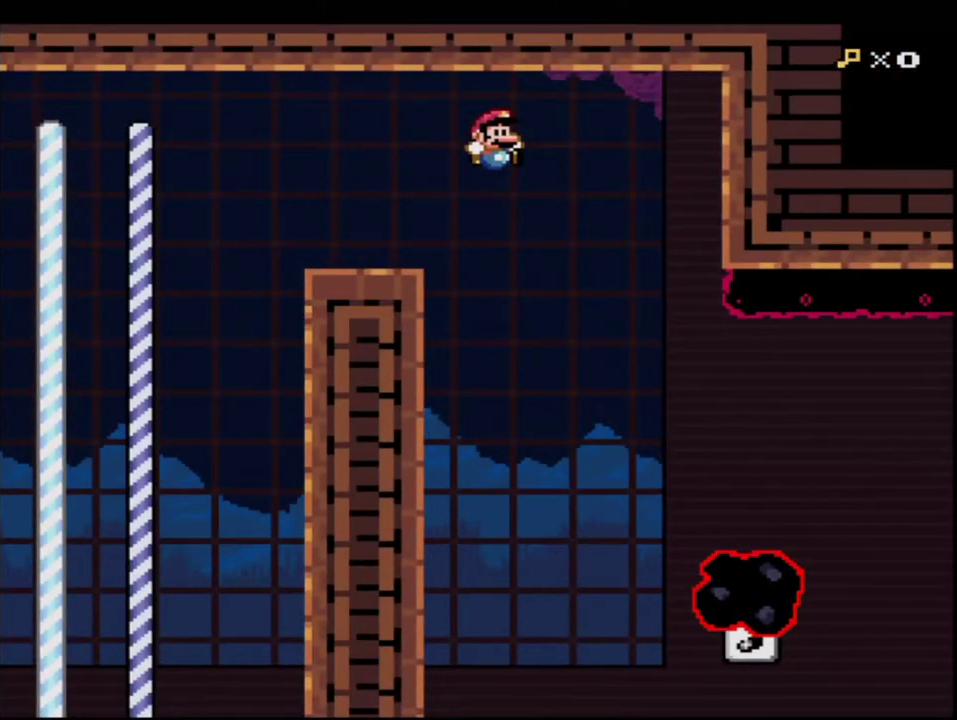
{"buttons": ["B", "Y", "DPAD_DOWN", "DPAD_RIGHT"], "events": [[17, "B", "down"], [17, "DPAD_RIGHT", "up"], [117, "DPAD_LEFT", "down"], [267, "DPAD_DOWN", "down"], [267, "DPAD_LEFT", "up"], [267, "DPAD_RIGHT", "down"]]}
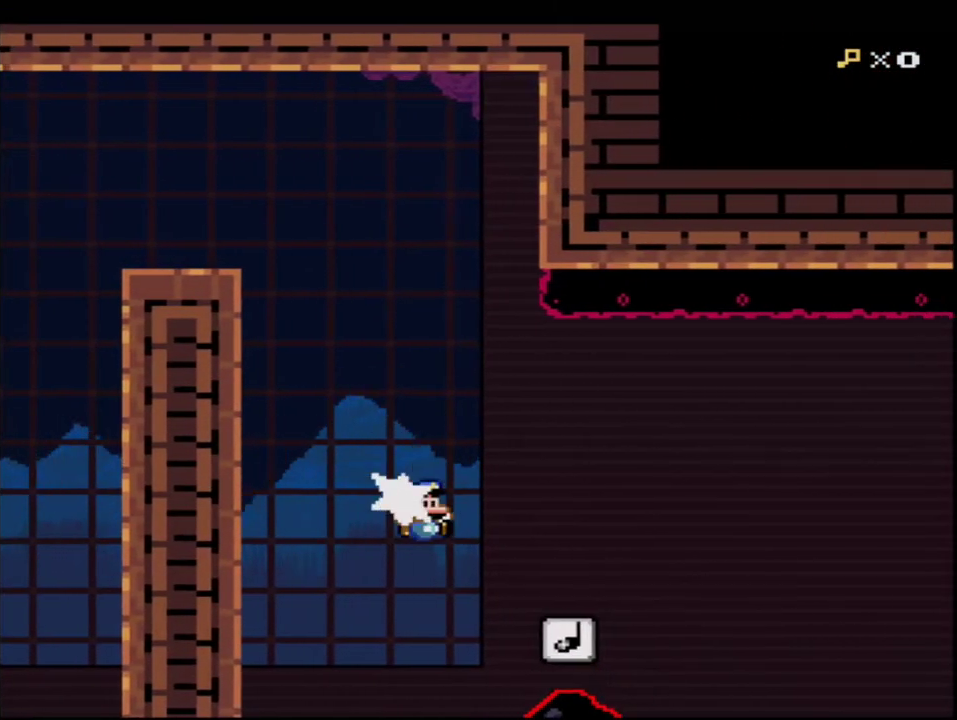
{"buttons": ["Y"], "events": [[17, "R1", "down"], [117, "B", "up"], [150, "DPAD_RIGHT", "up"], [150, "R1", "up"], [183, "DPAD_DOWN", "up"], [233, "B", "down"], [417, "B", "up"]]}
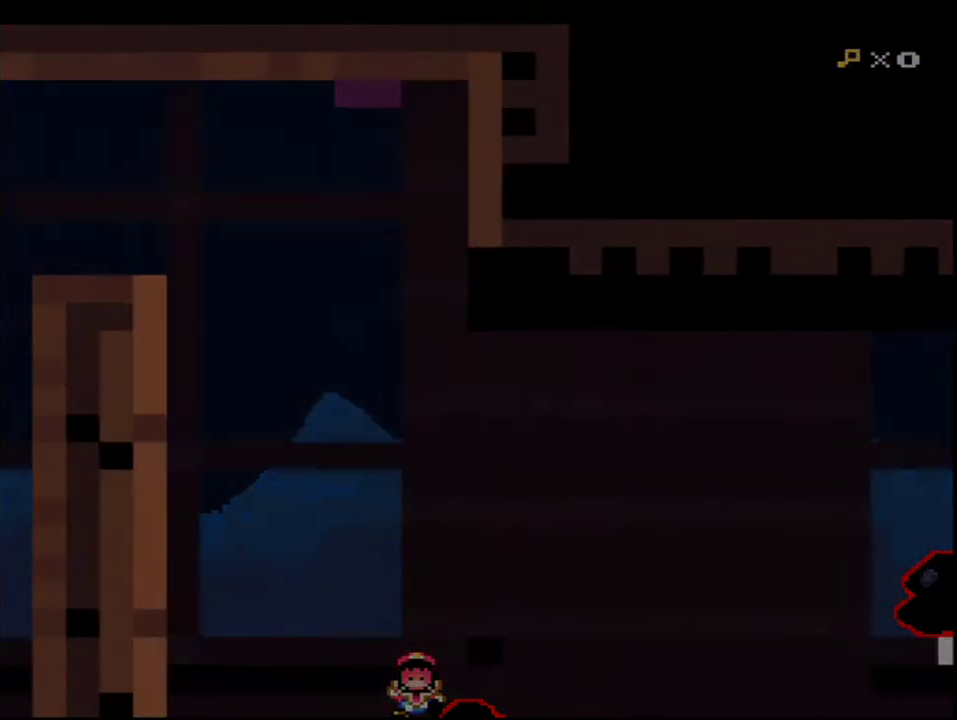
{"buttons": ["B", "Y"], "events": [[150, "B", "down"]]}
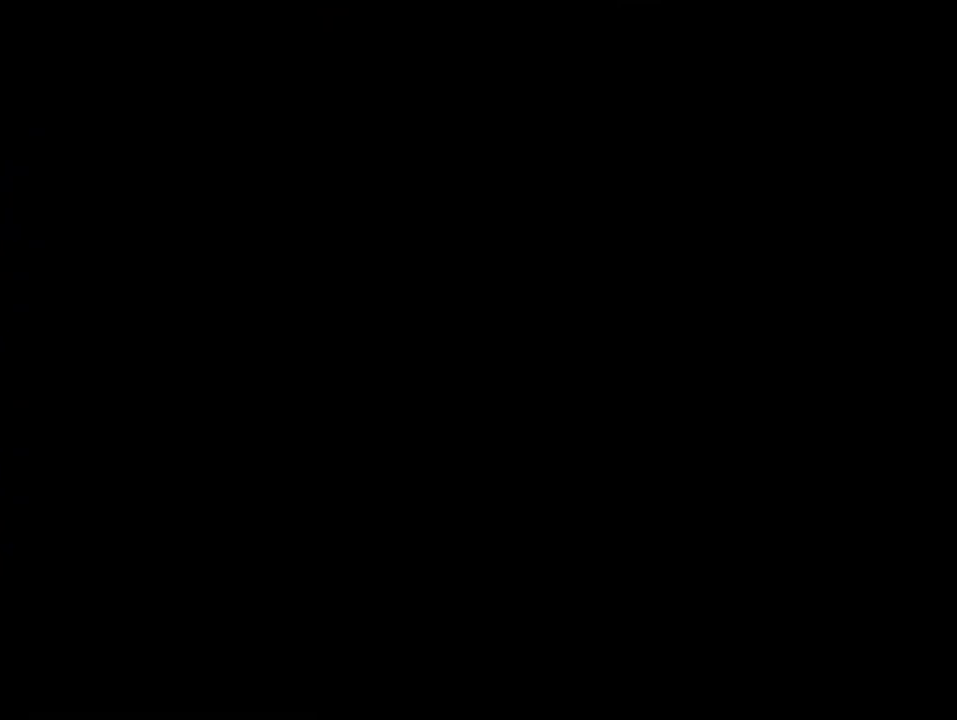
{"buttons": ["B", "Y"], "events": []}
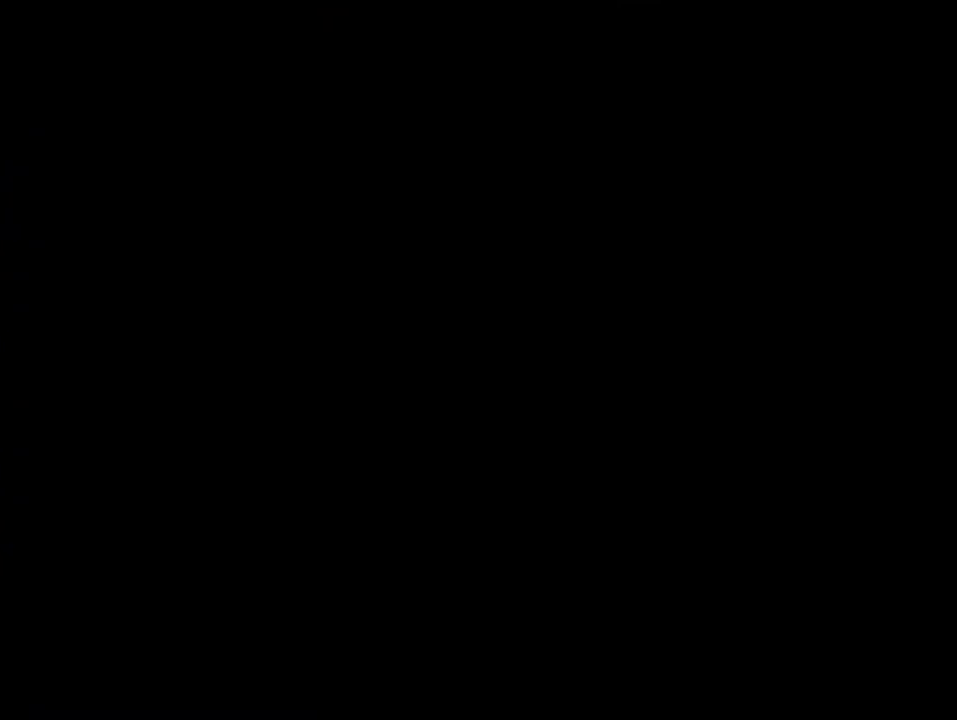
{"buttons": ["Y"], "events": [[183, "B", "up"]]}
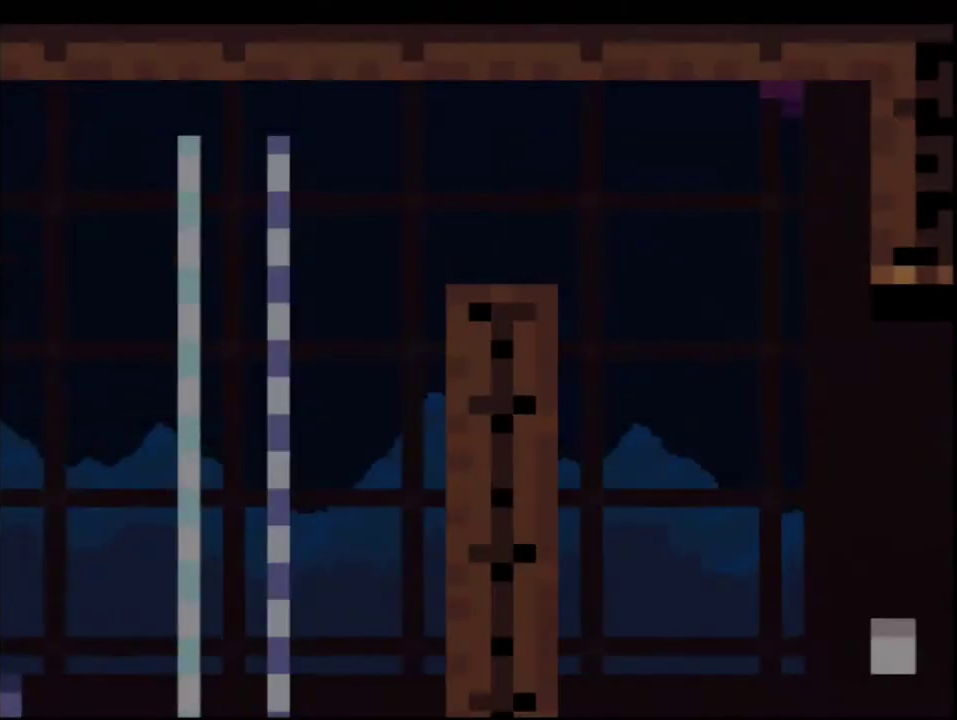
{"buttons": ["B", "Y", "DPAD_RIGHT"], "events": [[200, "DPAD_RIGHT", "down"], [433, "B", "down"]]}
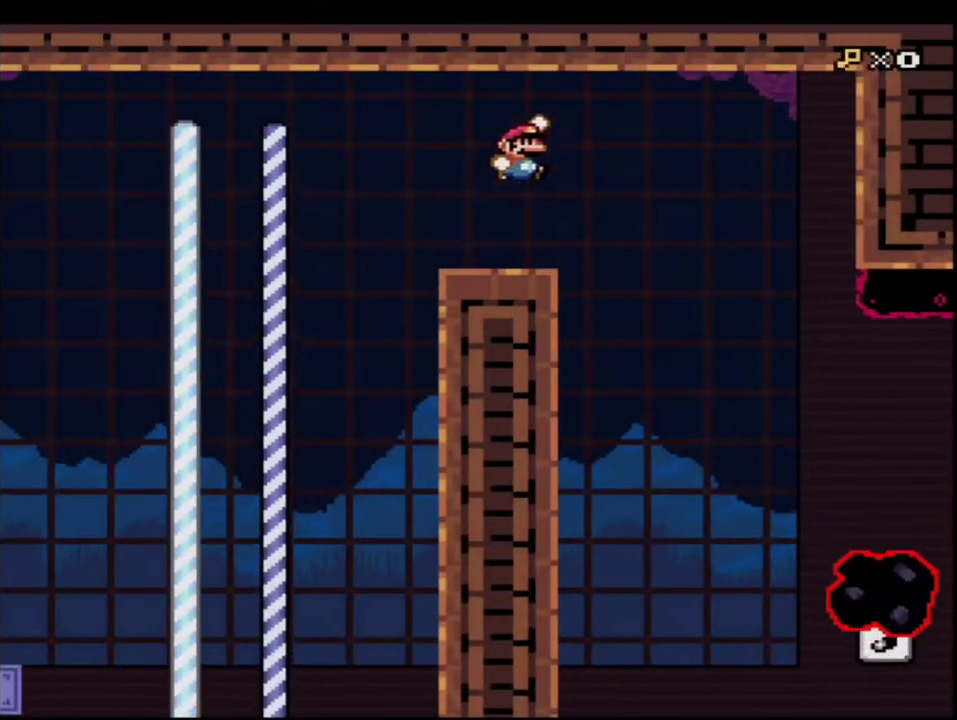
{"buttons": ["B", "Y"], "events": [[17, "B", "up"], [233, "DPAD_RIGHT", "up"], [333, "DPAD_LEFT", "down"], [400, "B", "down"], [483, "DPAD_LEFT", "up"]]}
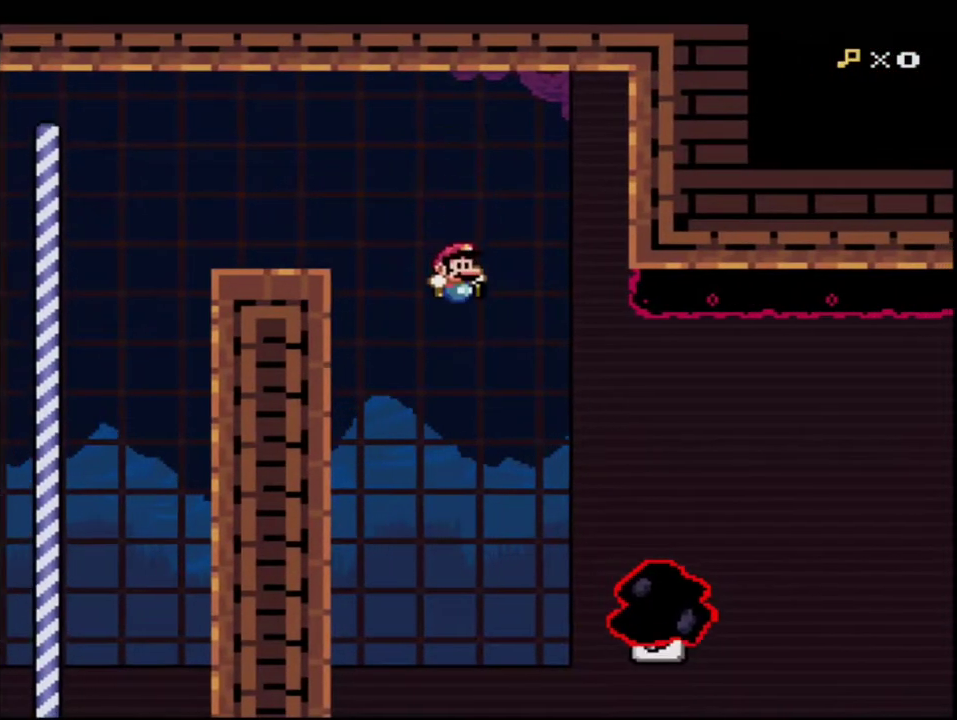
{"buttons": ["Y", "DPAD_DOWN"], "events": [[17, "DPAD_RIGHT", "down"], [300, "DPAD_DOWN", "down"], [367, "R1", "down"], [450, "B", "up"], [483, "DPAD_RIGHT", "up"], [483, "R1", "up"]]}
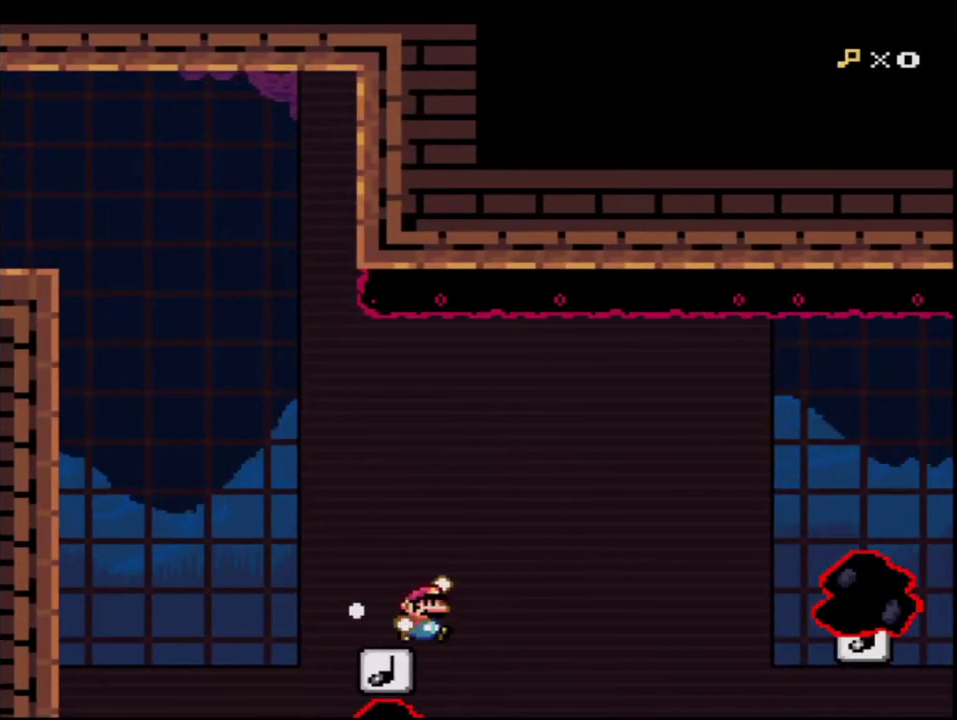
{"buttons": ["B", "Y"], "events": [[17, "DPAD_DOWN", "up"], [50, "B", "down"], [233, "B", "up"], [417, "B", "down"]]}
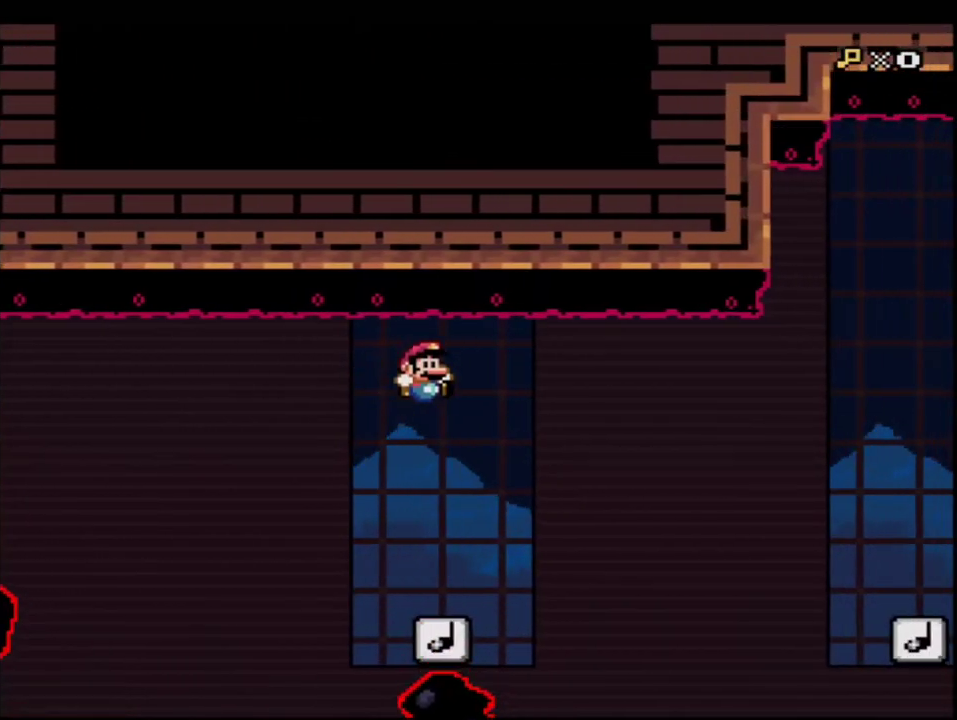
{"buttons": ["Y"], "events": [[117, "R1", "down"], [267, "R1", "up"], [333, "B", "up"]]}
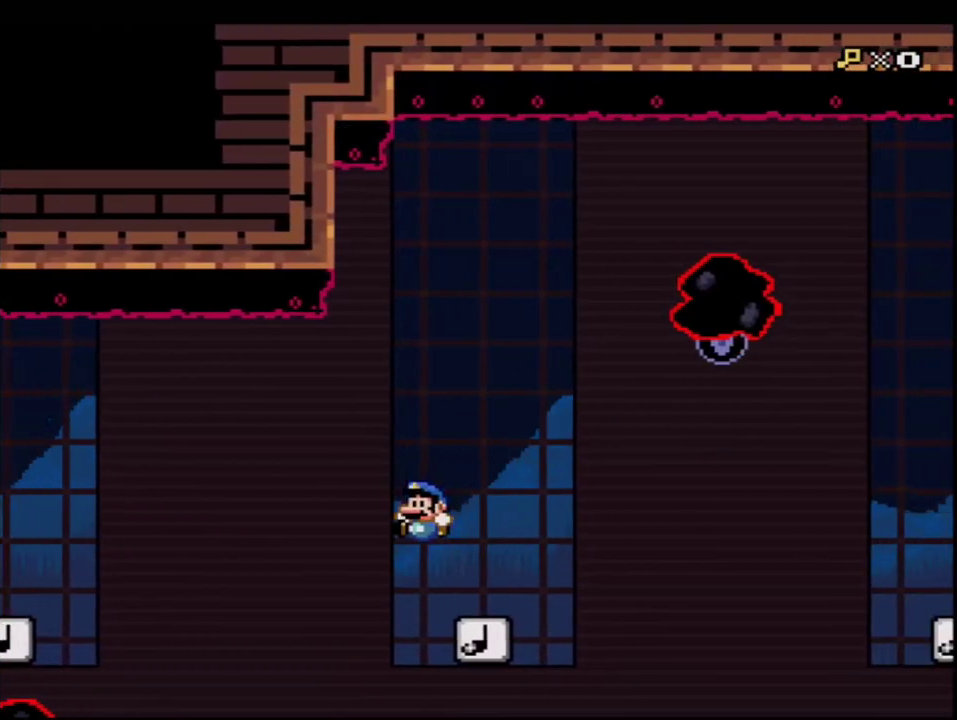
{"buttons": ["B", "Y", "DPAD_RIGHT"], "events": [[17, "DPAD_LEFT", "down"], [150, "DPAD_LEFT", "up"], [167, "B", "down"], [300, "DPAD_RIGHT", "down"]]}
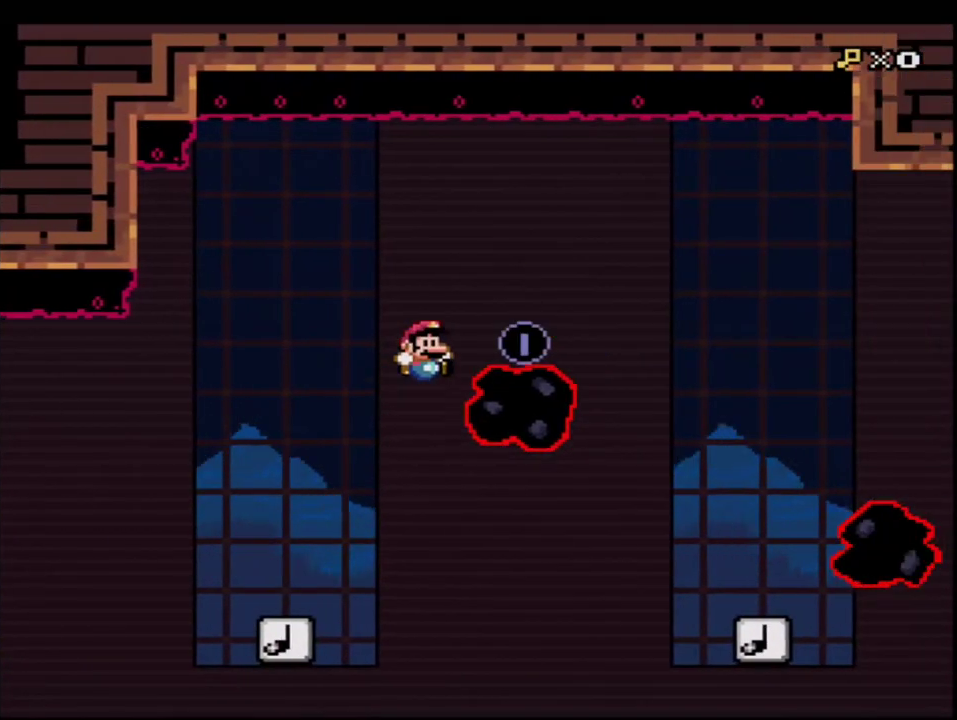
{"buttons": ["B", "Y", "DPAD_RIGHT"], "events": []}
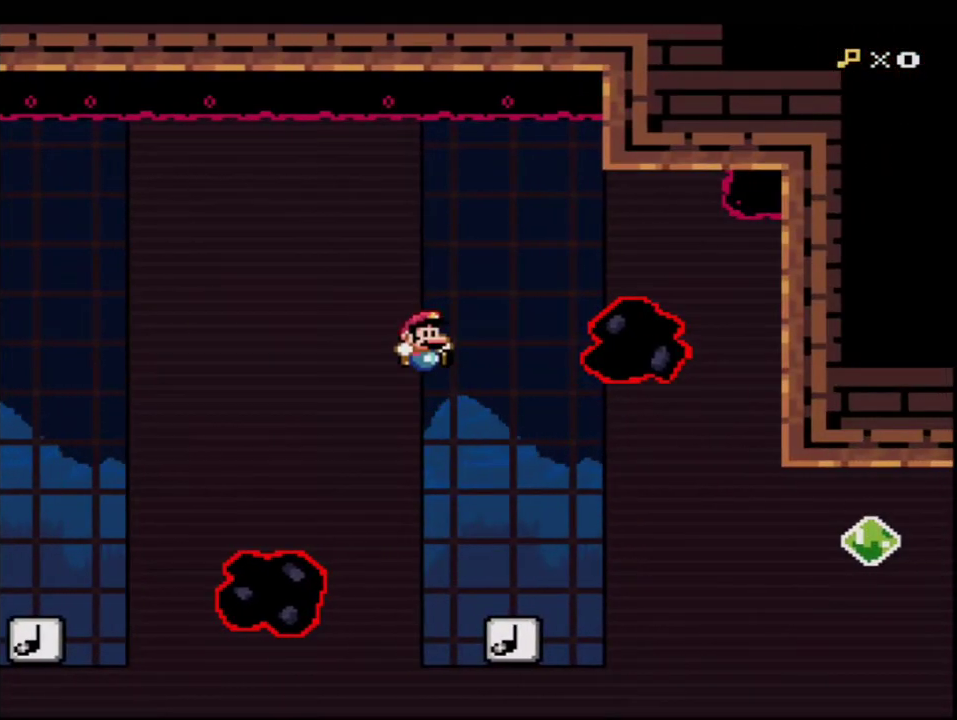
{"buttons": ["B", "Y"], "events": [[200, "DPAD_RIGHT", "up"], [233, "R1", "down"], [417, "R1", "up"]]}
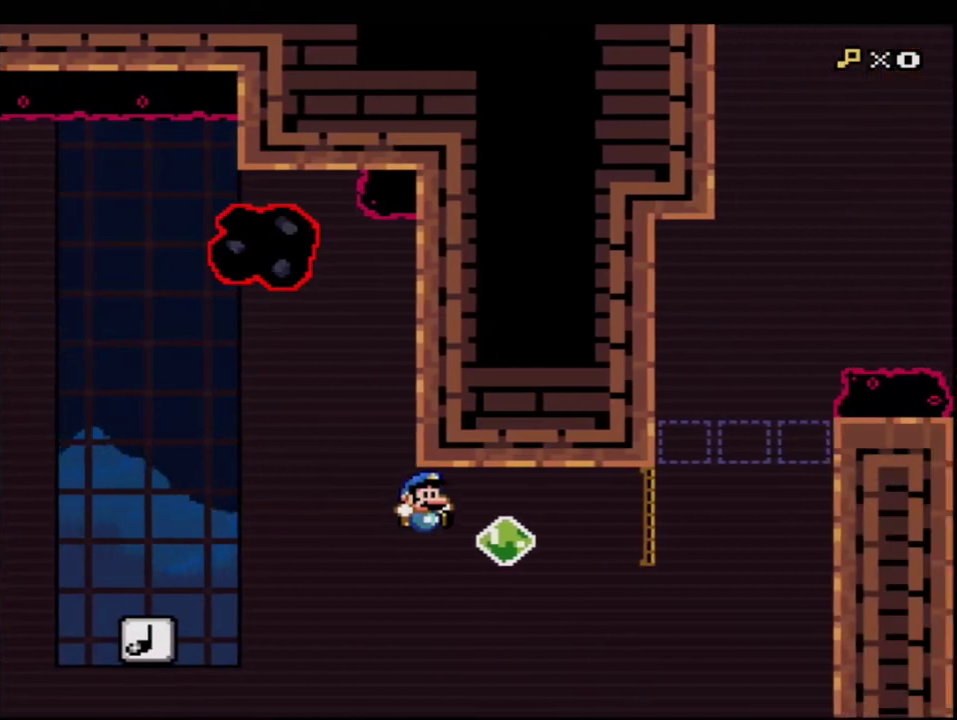
{"buttons": ["Y", "DPAD_UP", "DPAD_RIGHT"], "events": [[150, "DPAD_RIGHT", "down"], [150, "DPAD_UP", "down"], [233, "R1", "down"], [367, "B", "up"], [367, "R1", "up"]]}
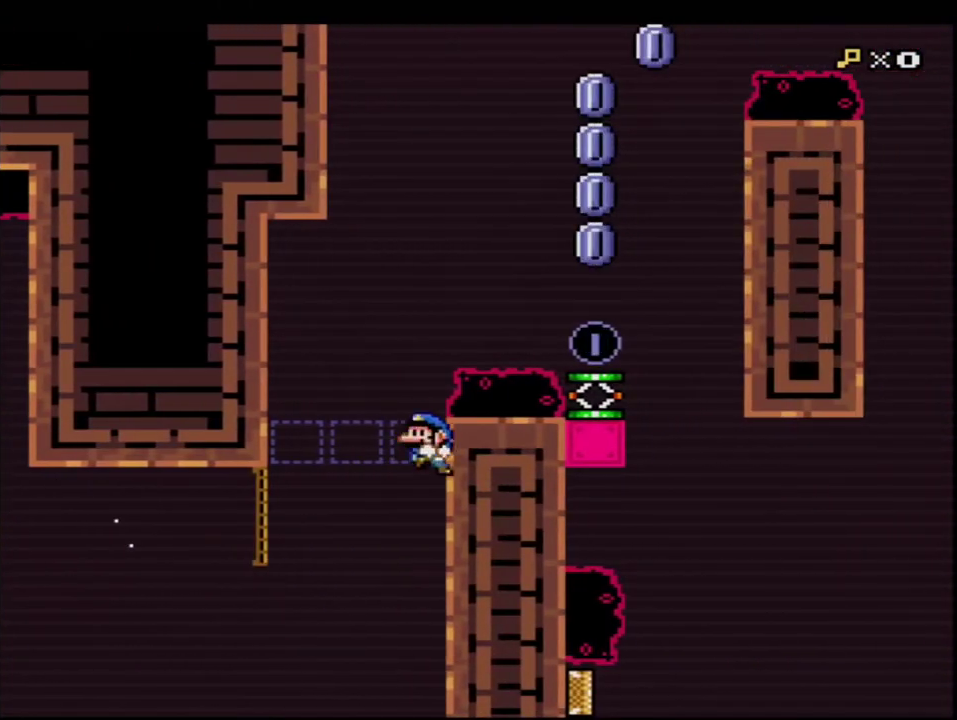
{"buttons": ["Y", "DPAD_LEFT"], "events": [[83, "B", "down"], [83, "DPAD_RIGHT", "up"], [117, "DPAD_LEFT", "down"], [117, "DPAD_UP", "up"], [200, "B", "up"]]}
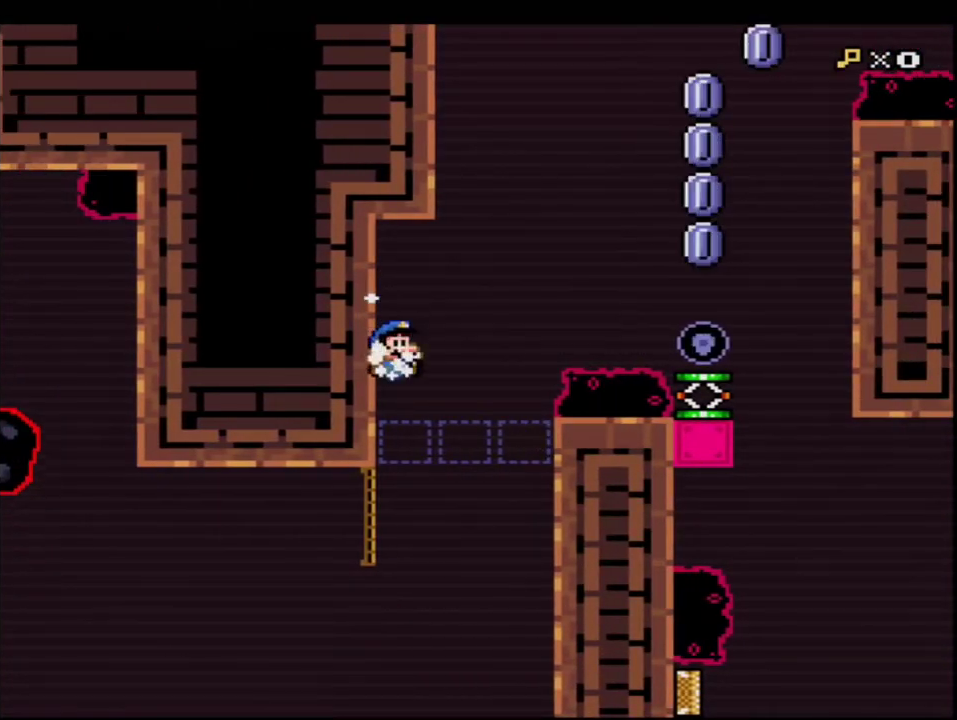
{"buttons": ["Y", "DPAD_RIGHT"], "events": [[17, "DPAD_LEFT", "up"], [50, "B", "down"], [50, "DPAD_RIGHT", "down"], [367, "B", "up"]]}
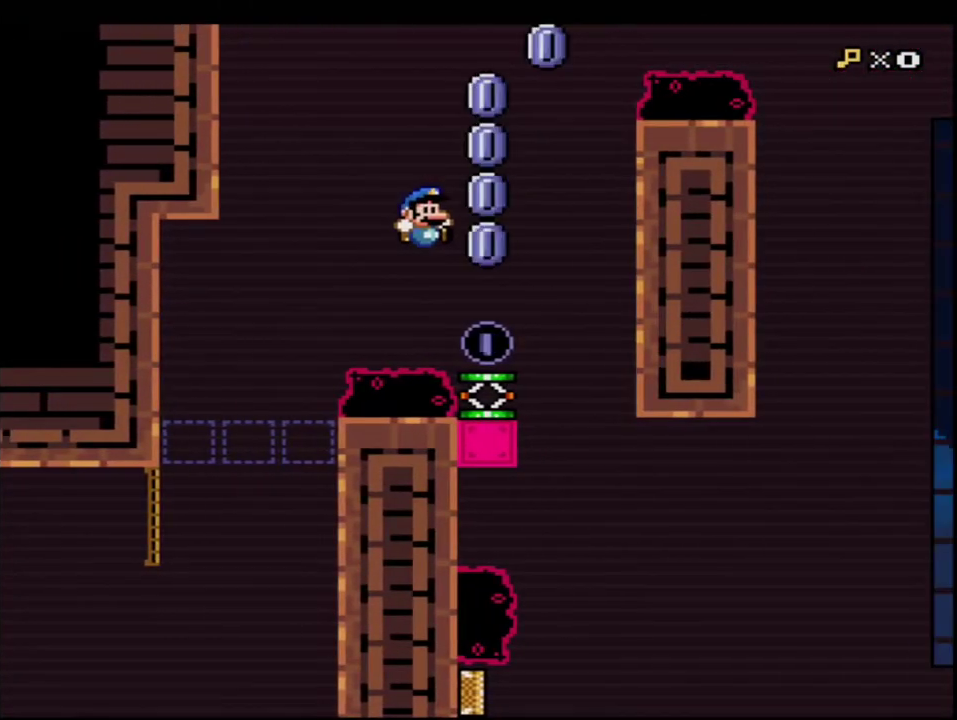
{"buttons": ["A", "X"], "events": [[150, "DPAD_LEFT", "down"], [150, "DPAD_RIGHT", "up"], [150, "Y", "up"], [233, "A", "down"], [267, "X", "down"], [333, "DPAD_LEFT", "up"]]}